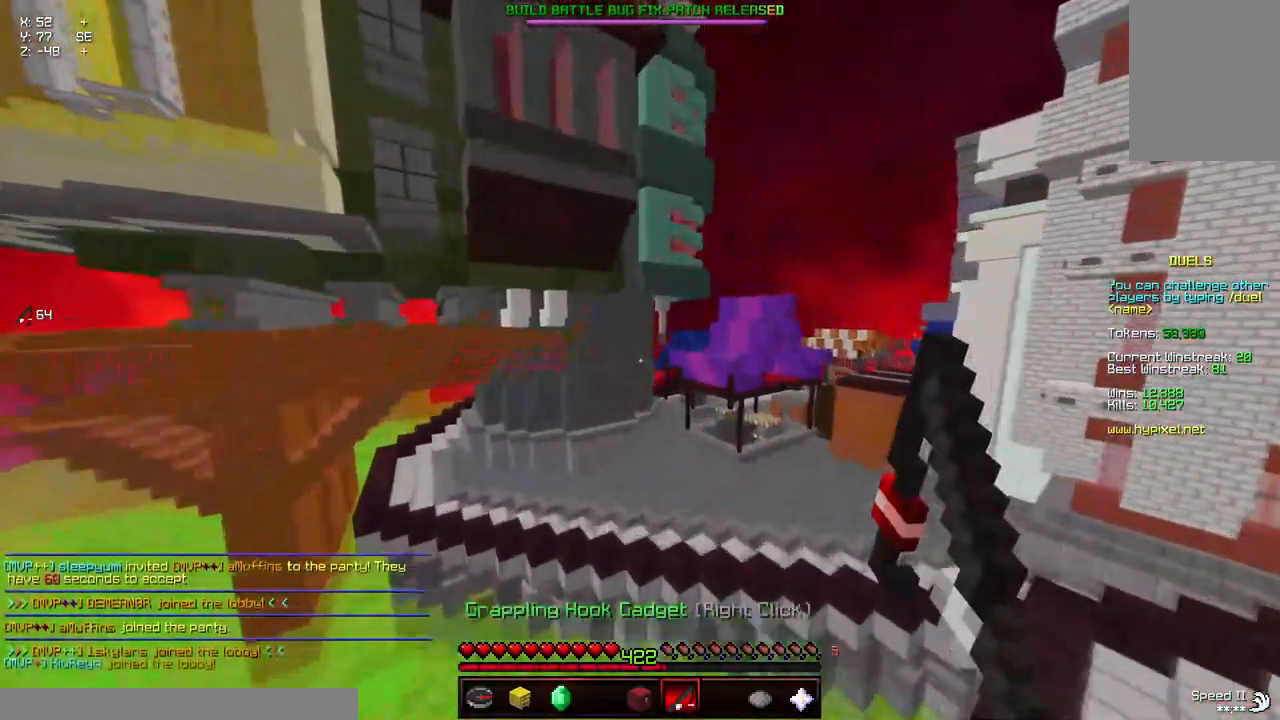
Gameplay with keyboard and mouse; each line is a JSON object with the keys and mouse buttons held at the frame after it. "events" lists presses ("down") and releases ("up") of "a", "d", "s", "space", "w", "mouse_left" and "mouse_right" between this image and that frame as [ms after this image, input, new state], when the widget could be followed in between. "mouse_left", "mouse_right" = the "left", "right" buttons of the "mouse" list. No other keys are recorded. Fast repeated clicks can show as one long hold. Mouse movement is not recorded.
{"keys": ["space", "w"], "mouse": [], "events": [[350, "mouse_right", "down"], [500, "mouse_right", "up"]]}
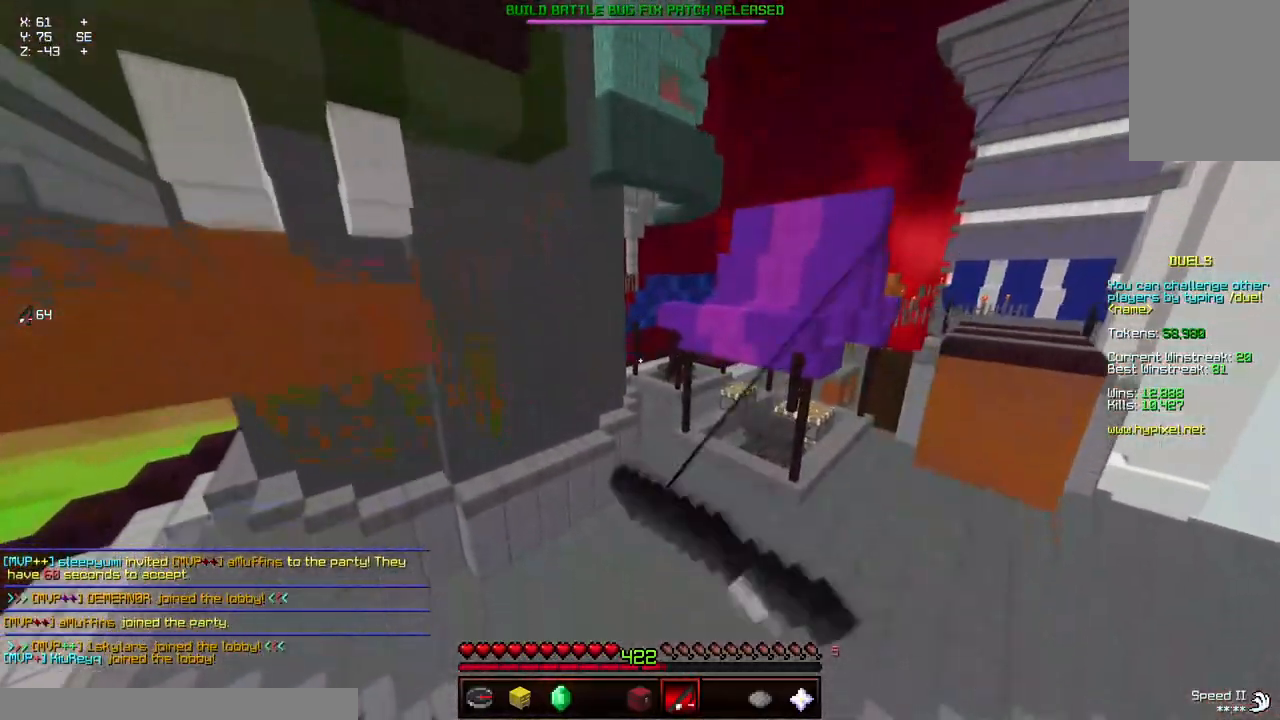
{"keys": ["space", "w"], "mouse": [], "events": [[50, "mouse_right", "down"], [250, "mouse_right", "up"]]}
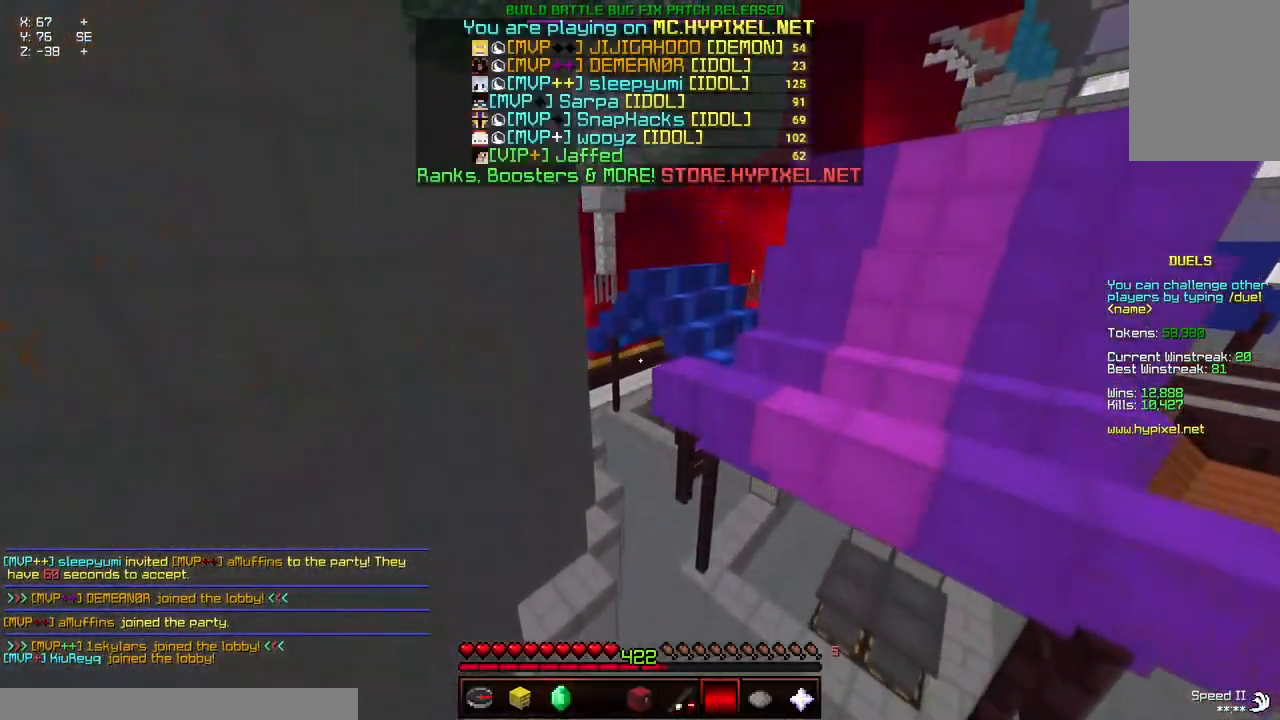
{"keys": ["space", "w"], "mouse": [], "events": [[17, "d", "down"], [267, "space", "up"], [317, "d", "up"], [417, "space", "down"]]}
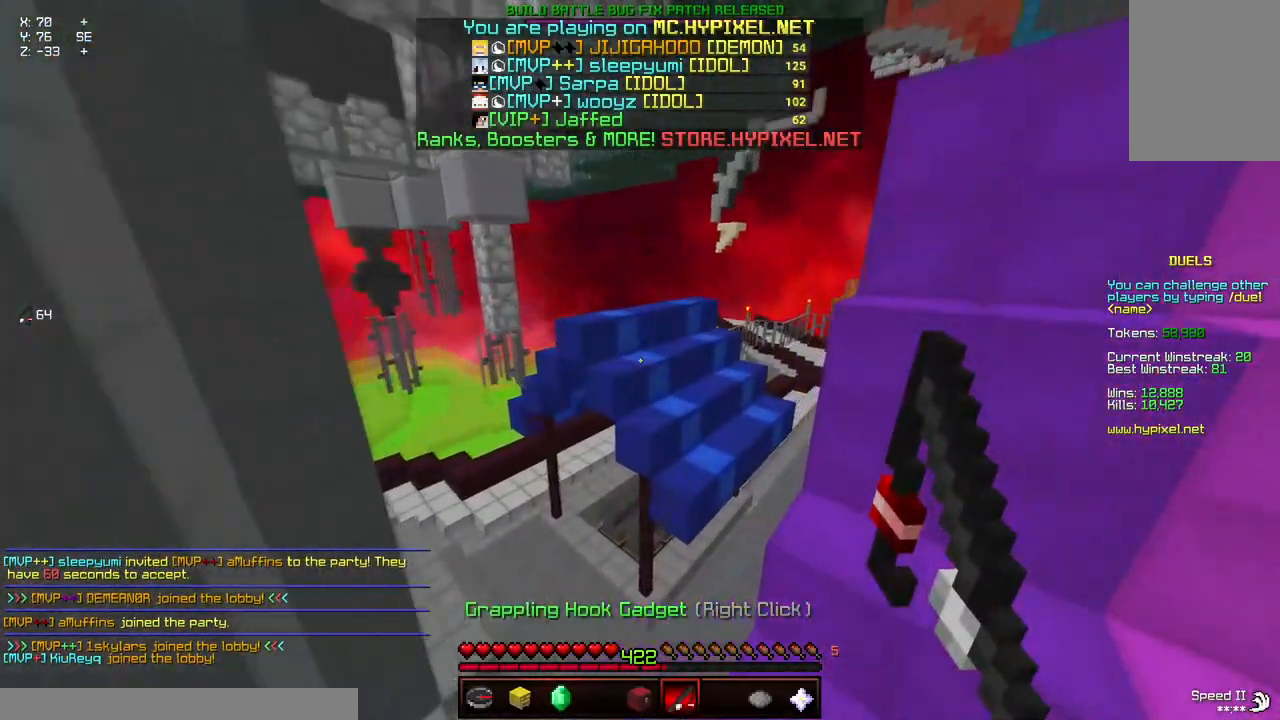
{"keys": ["space", "w"], "mouse": [], "events": []}
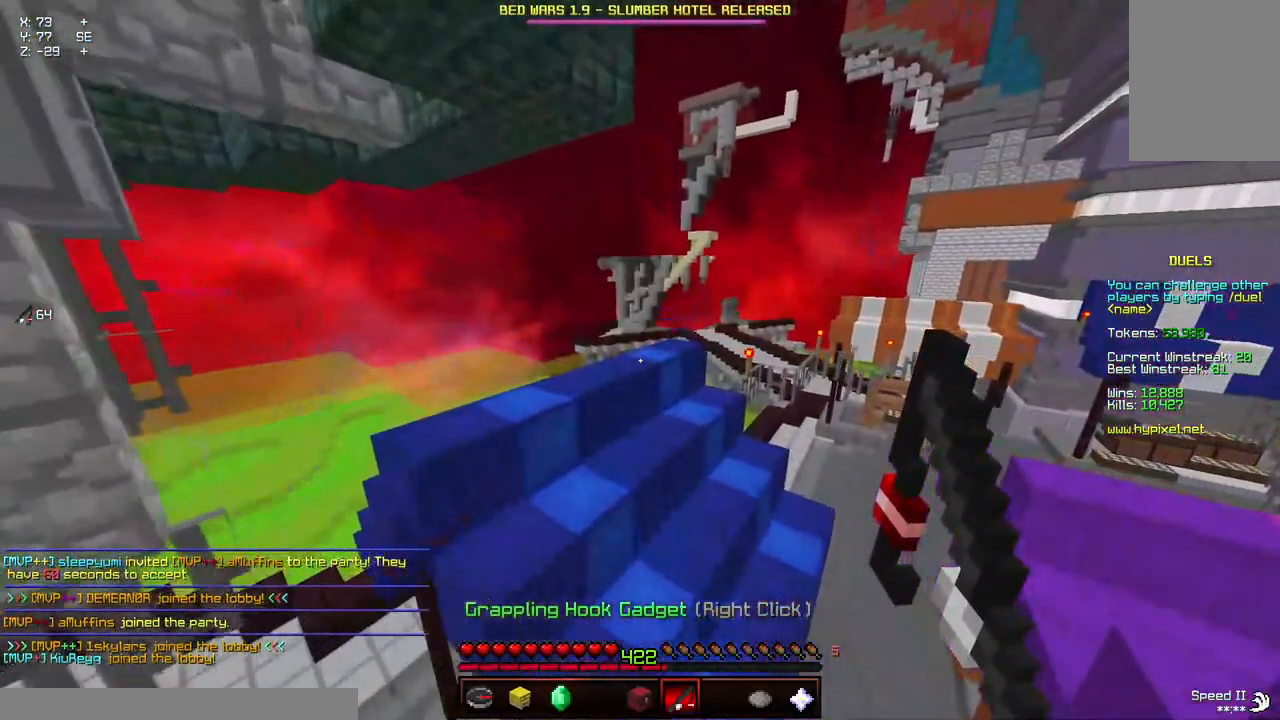
{"keys": [], "mouse": [], "events": [[84, "space", "up"], [84, "w", "up"]]}
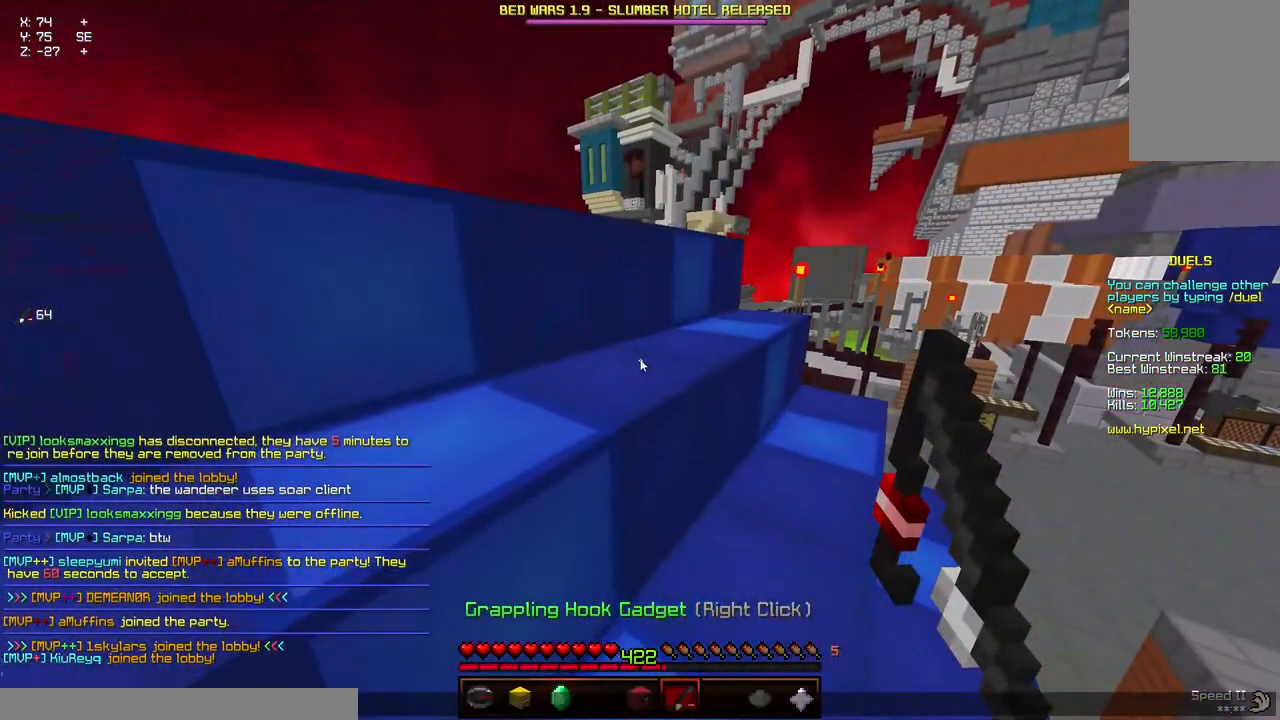
{"keys": [], "mouse": [], "events": []}
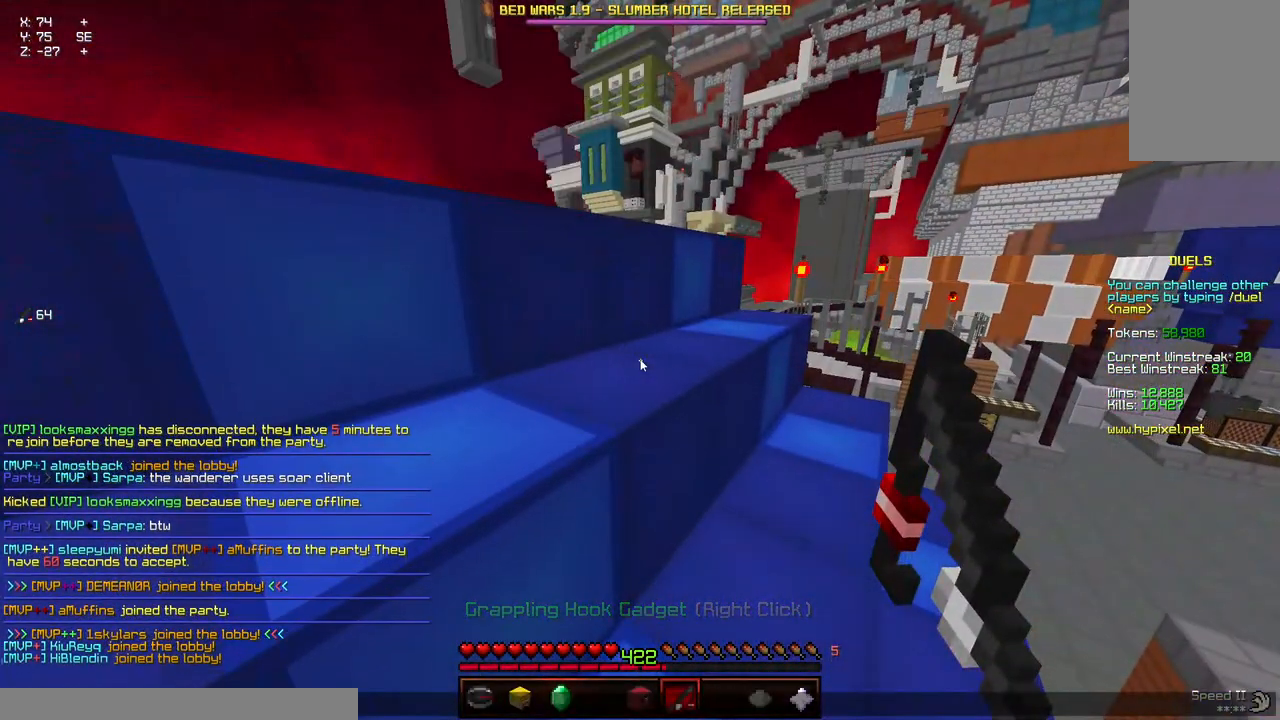
{"keys": [], "mouse": [], "events": []}
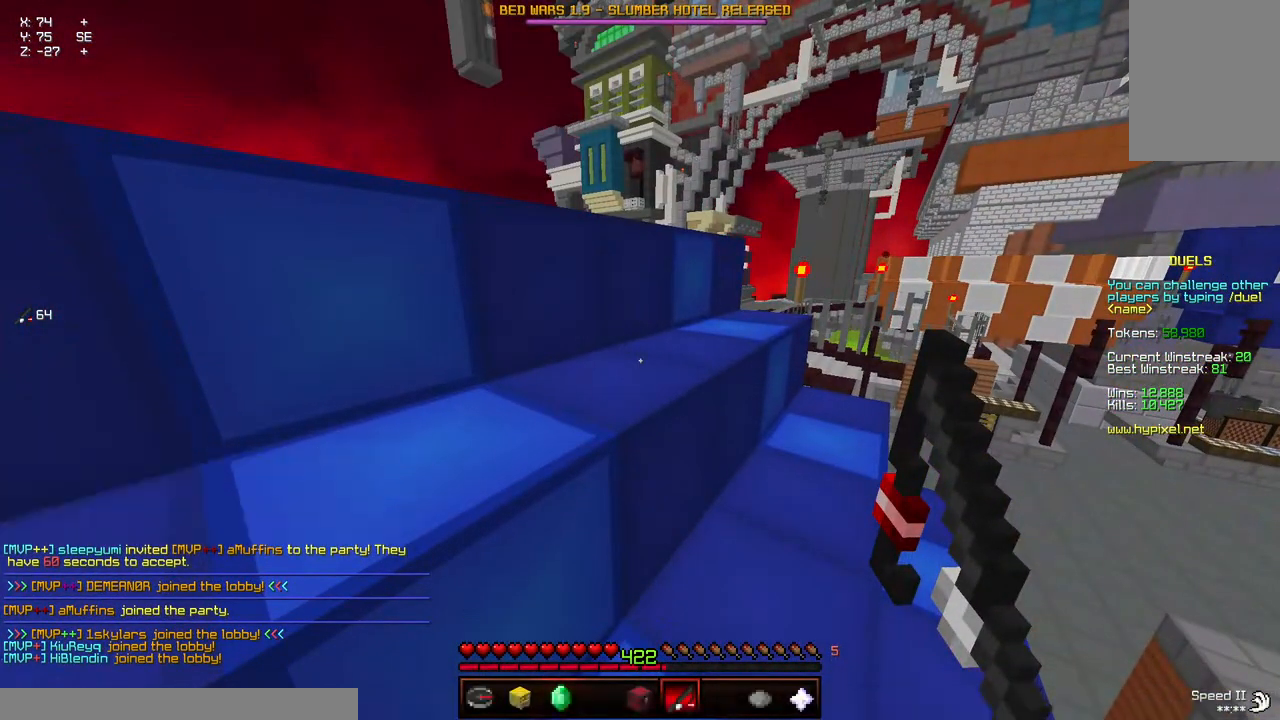
{"keys": [], "mouse": [], "events": []}
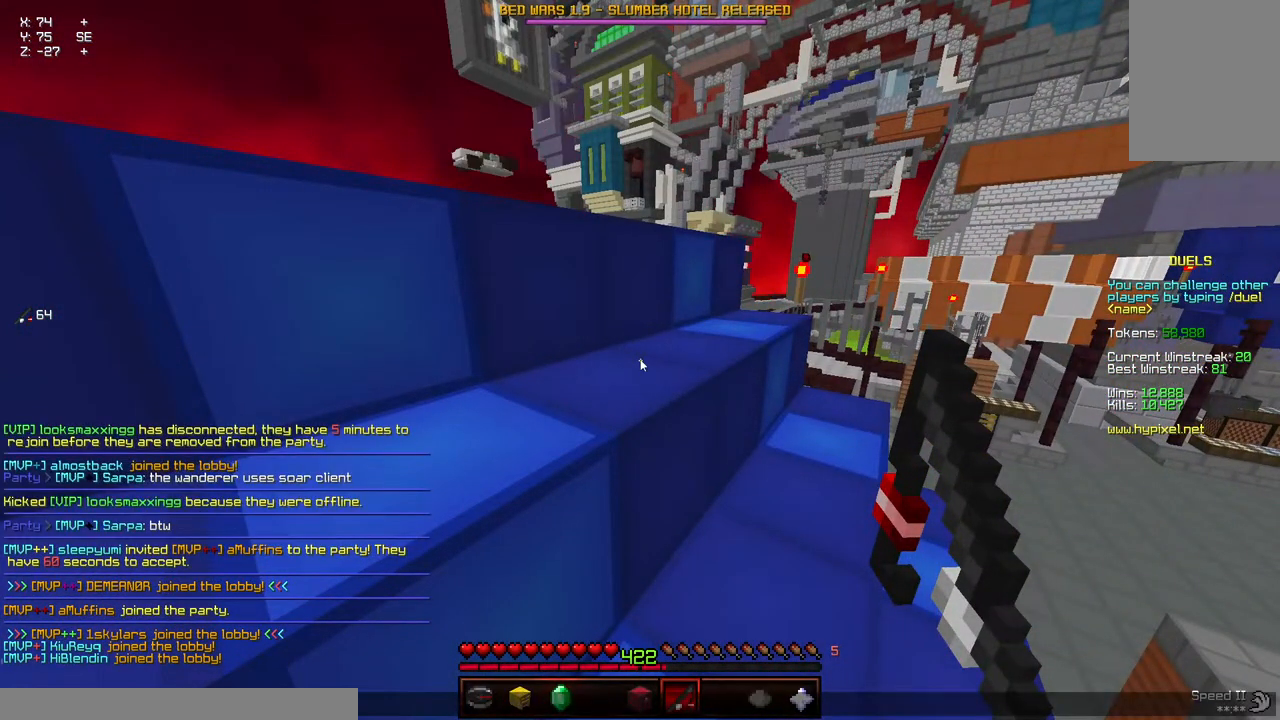
{"keys": [], "mouse": [], "events": []}
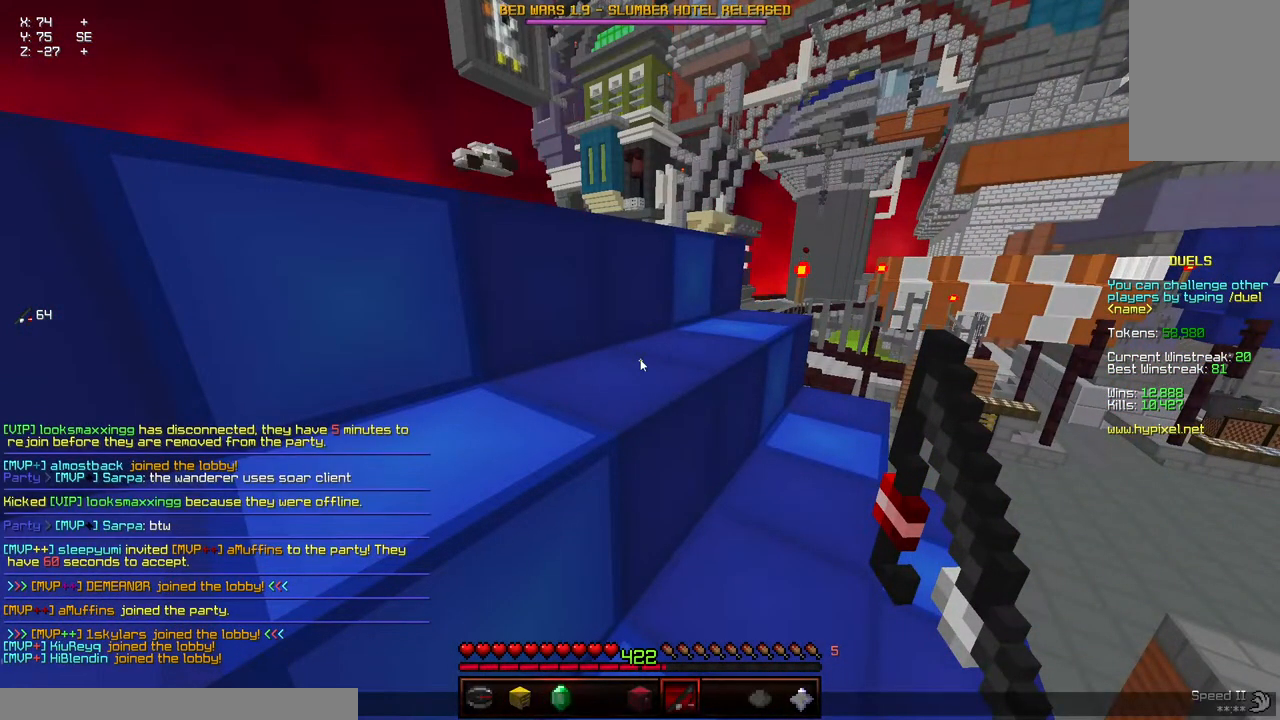
{"keys": [], "mouse": [], "events": []}
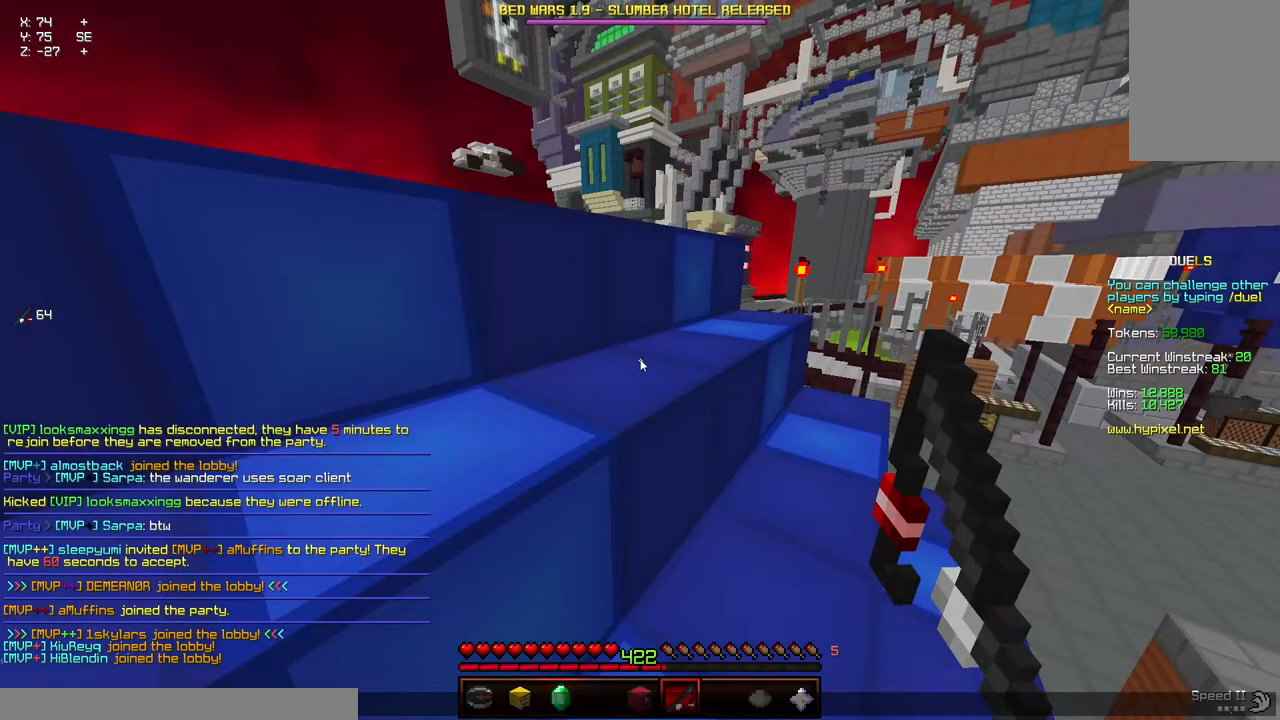
{"keys": [], "mouse": [], "events": []}
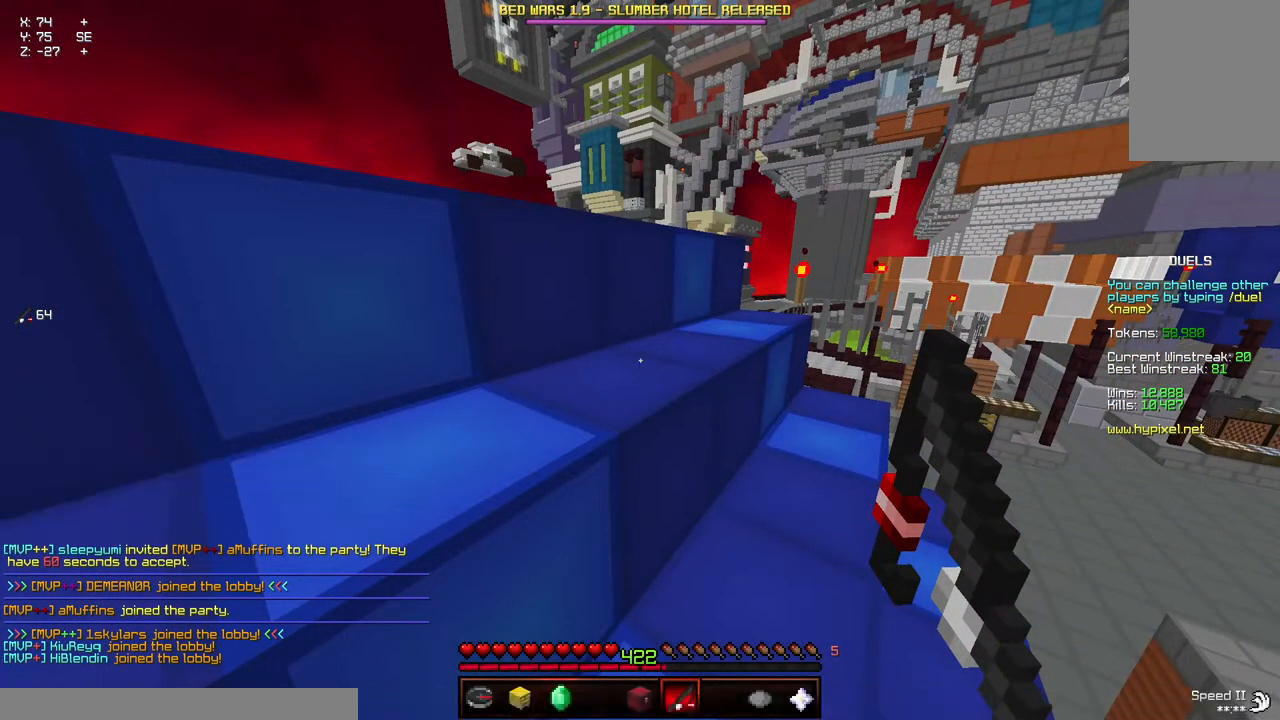
{"keys": ["space", "w"], "mouse": [], "events": [[117, "d", "down"], [117, "w", "down"], [217, "space", "down"], [267, "d", "up"]]}
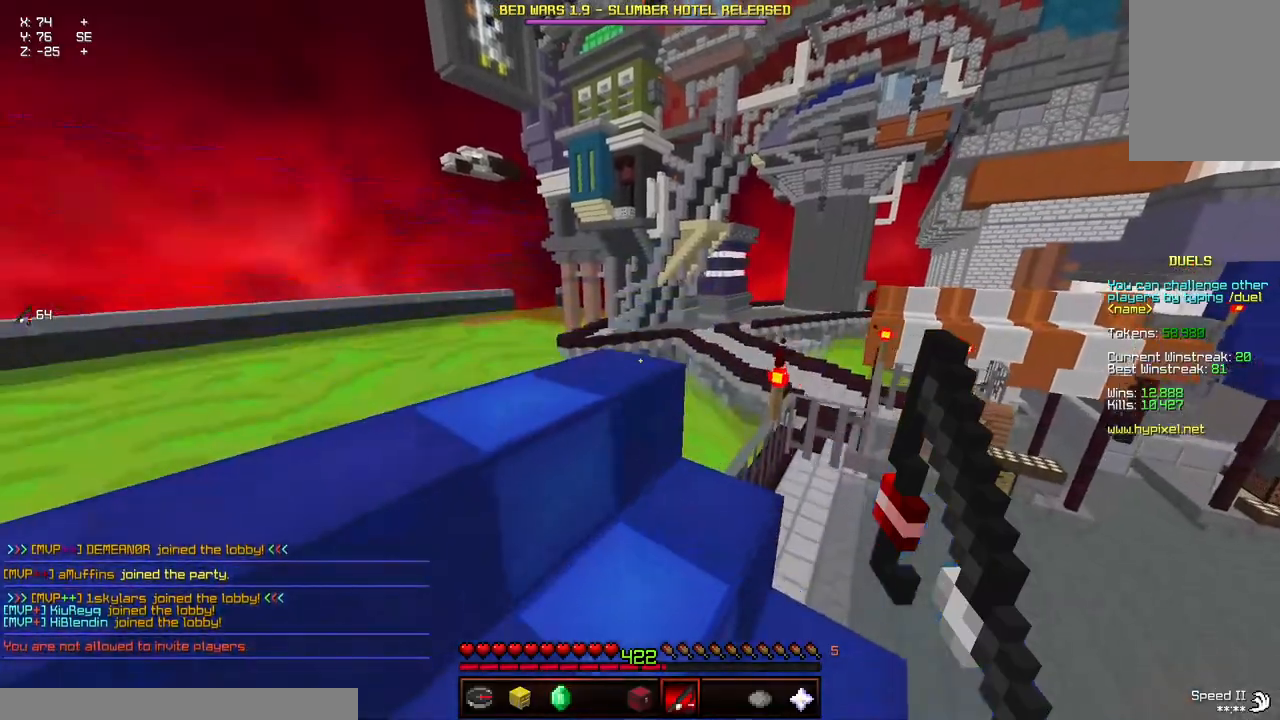
{"keys": [], "mouse": [], "events": [[34, "d", "down"], [34, "space", "up"], [234, "d", "up"], [284, "w", "up"]]}
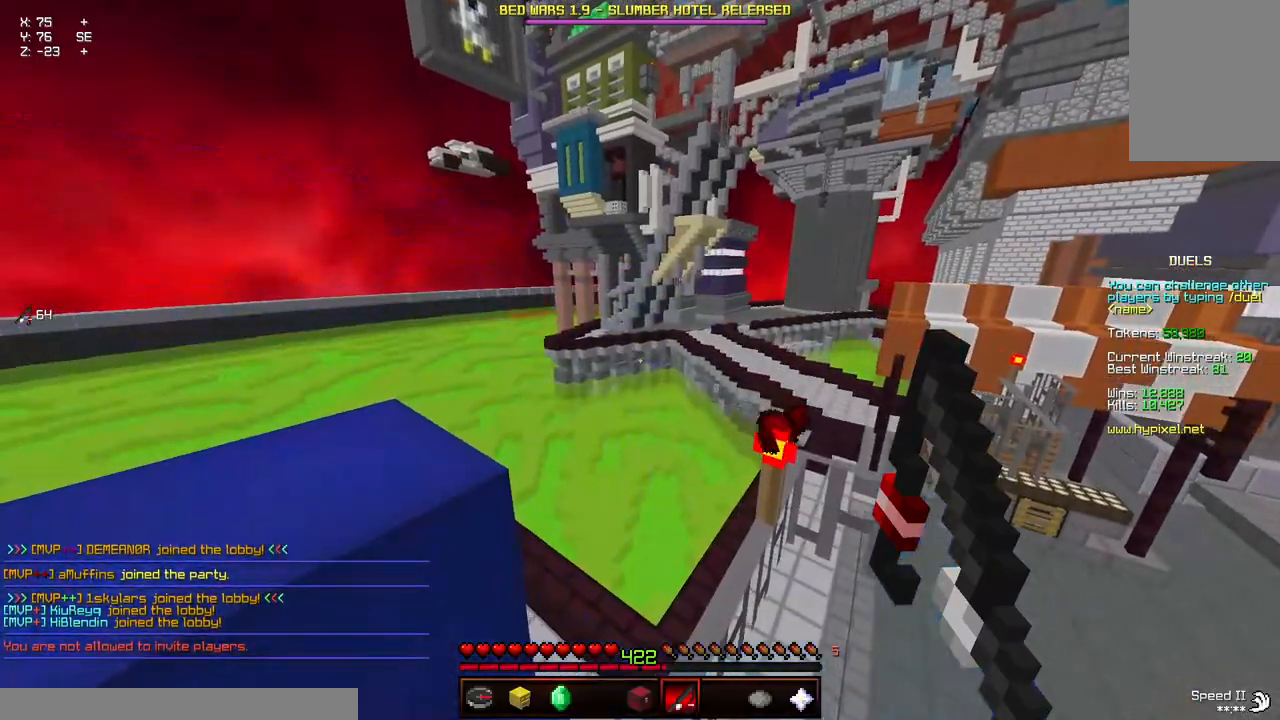
{"keys": ["space", "w"], "mouse": [], "events": [[200, "w", "down"], [400, "space", "down"]]}
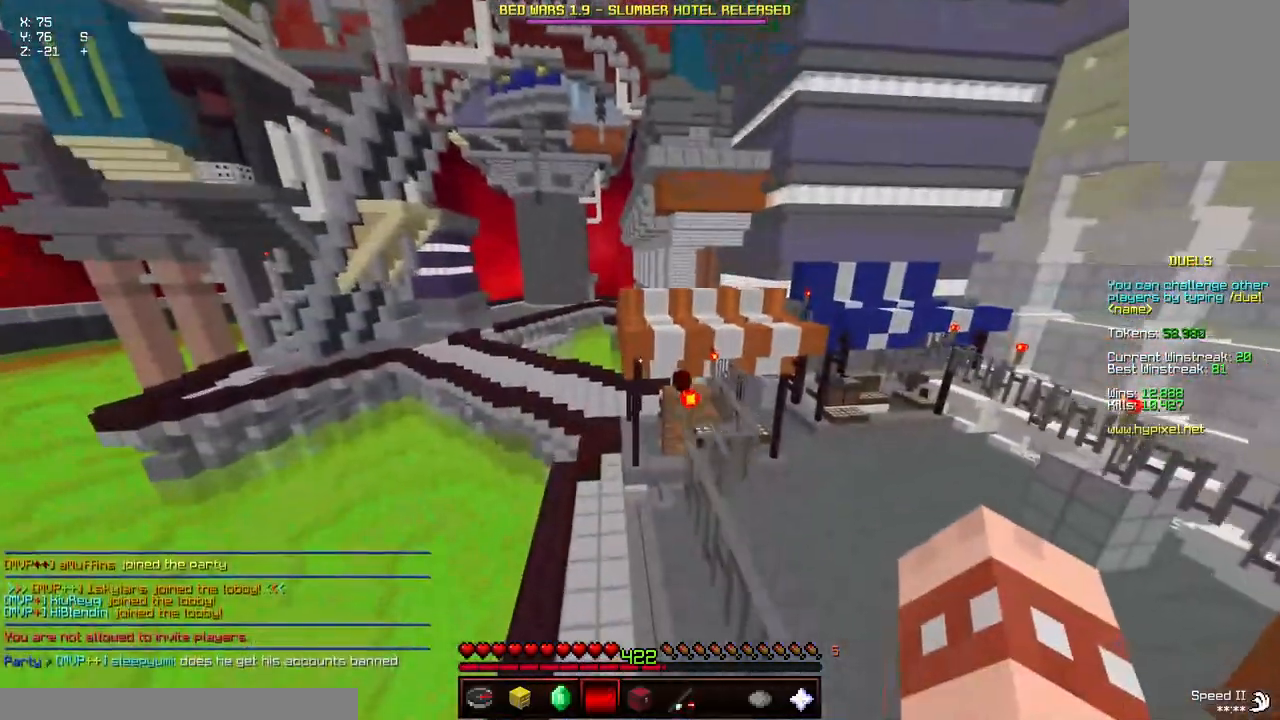
{"keys": ["d", "space", "w"], "mouse": [], "events": [[100, "d", "down"]]}
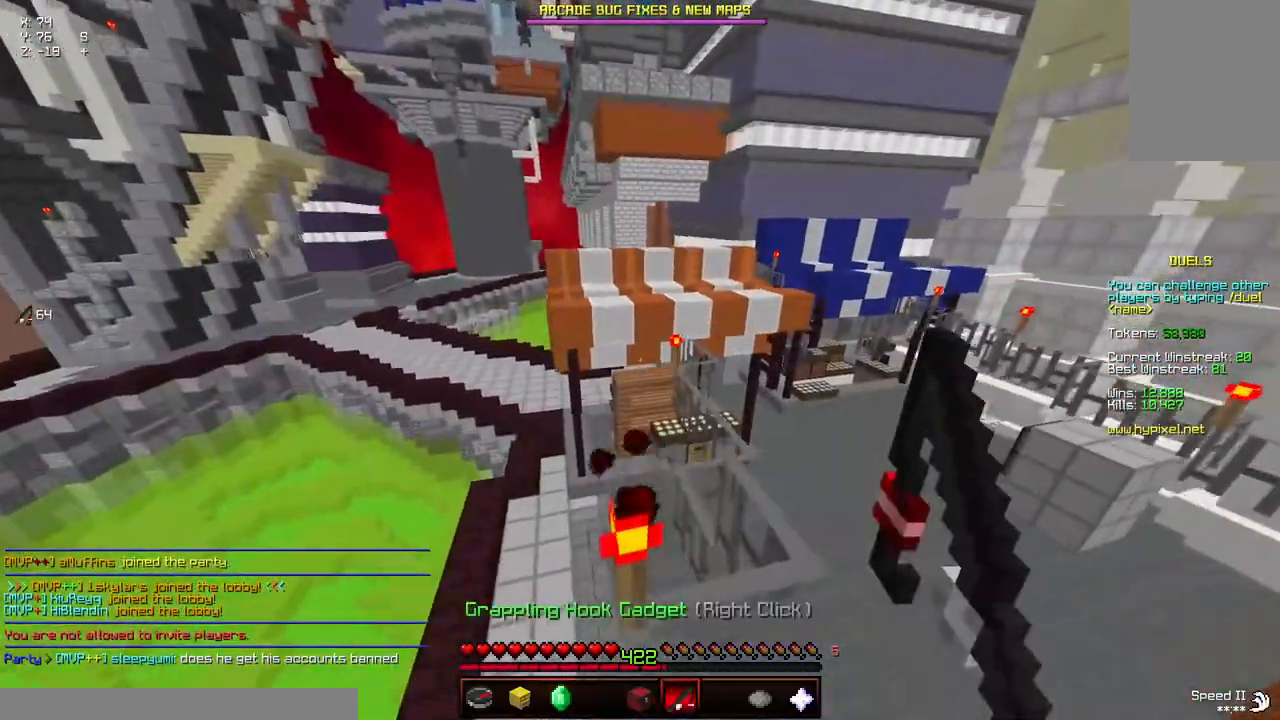
{"keys": ["a", "w"], "mouse": [], "events": [[167, "a", "down"], [417, "d", "up"], [467, "space", "up"]]}
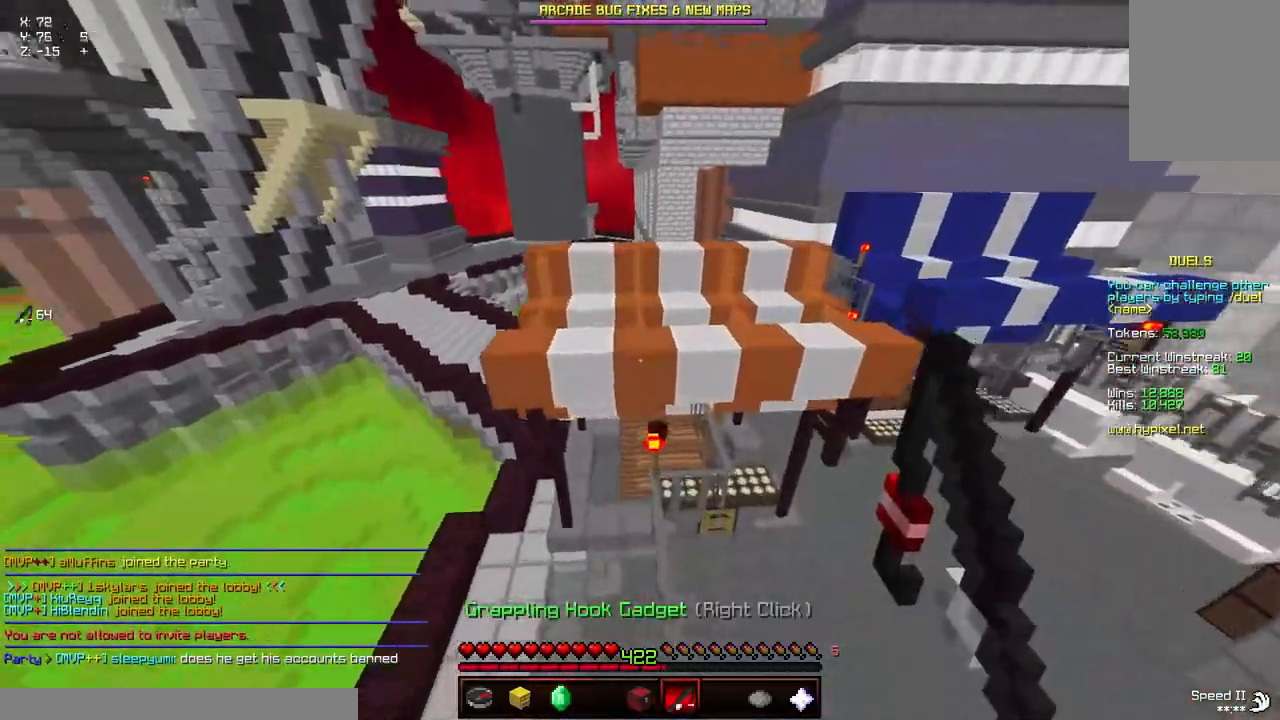
{"keys": ["w"], "mouse": [], "events": [[34, "a", "up"], [234, "space", "down"], [484, "space", "up"]]}
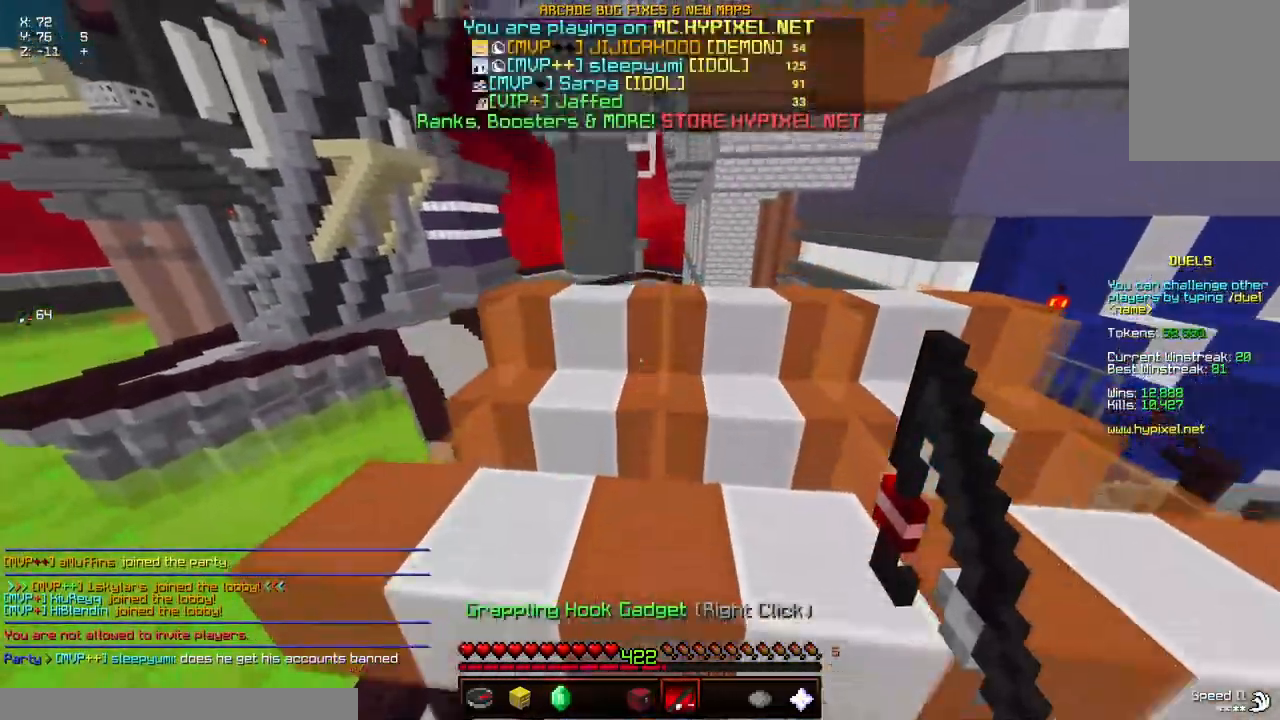
{"keys": ["space", "w"], "mouse": [], "events": [[34, "space", "down"]]}
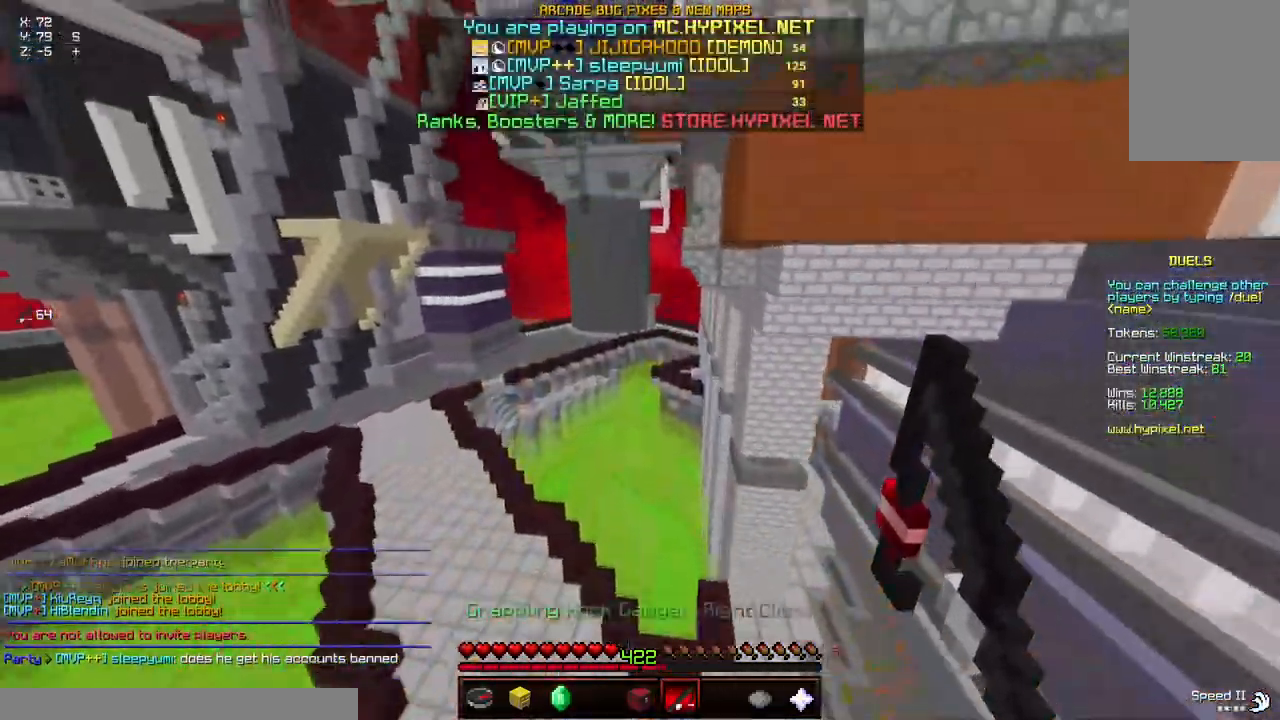
{"keys": ["w"], "mouse": [], "events": [[100, "mouse_right", "down"], [200, "mouse_right", "up"], [200, "space", "up"]]}
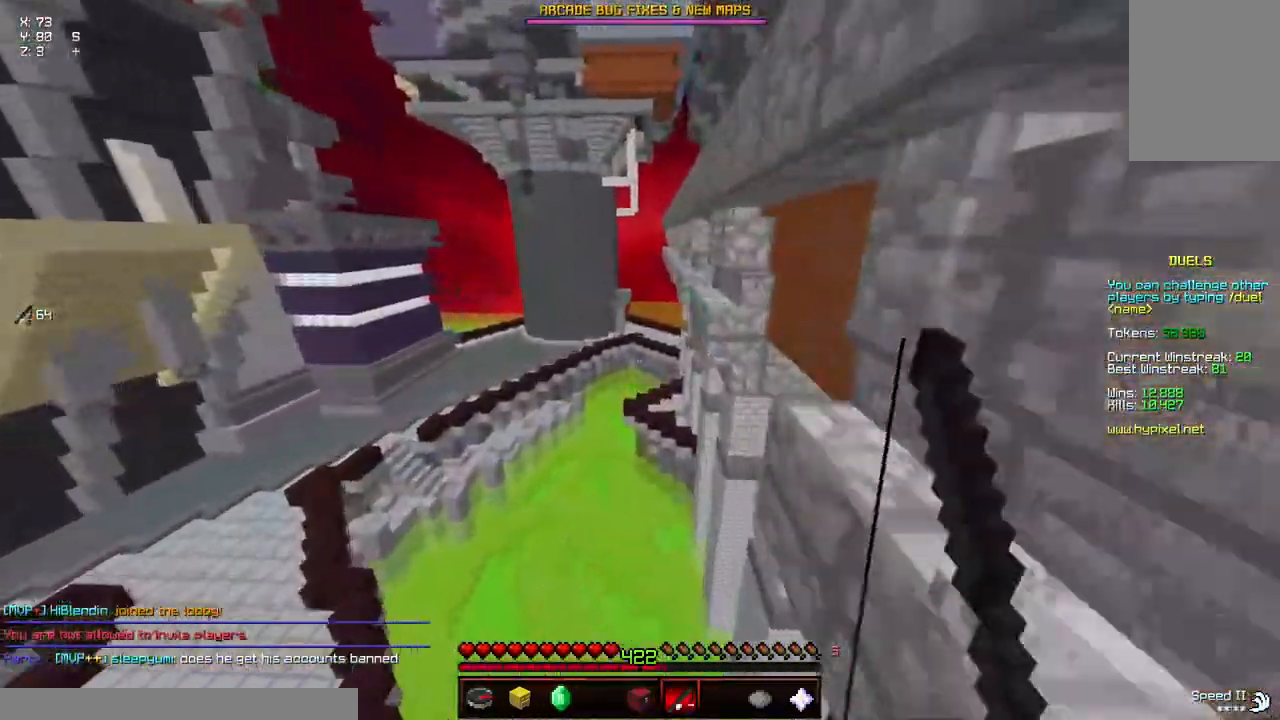
{"keys": ["a", "d", "w"], "mouse": [], "events": [[167, "d", "down"], [217, "a", "down"], [217, "mouse_right", "down"], [367, "mouse_right", "up"]]}
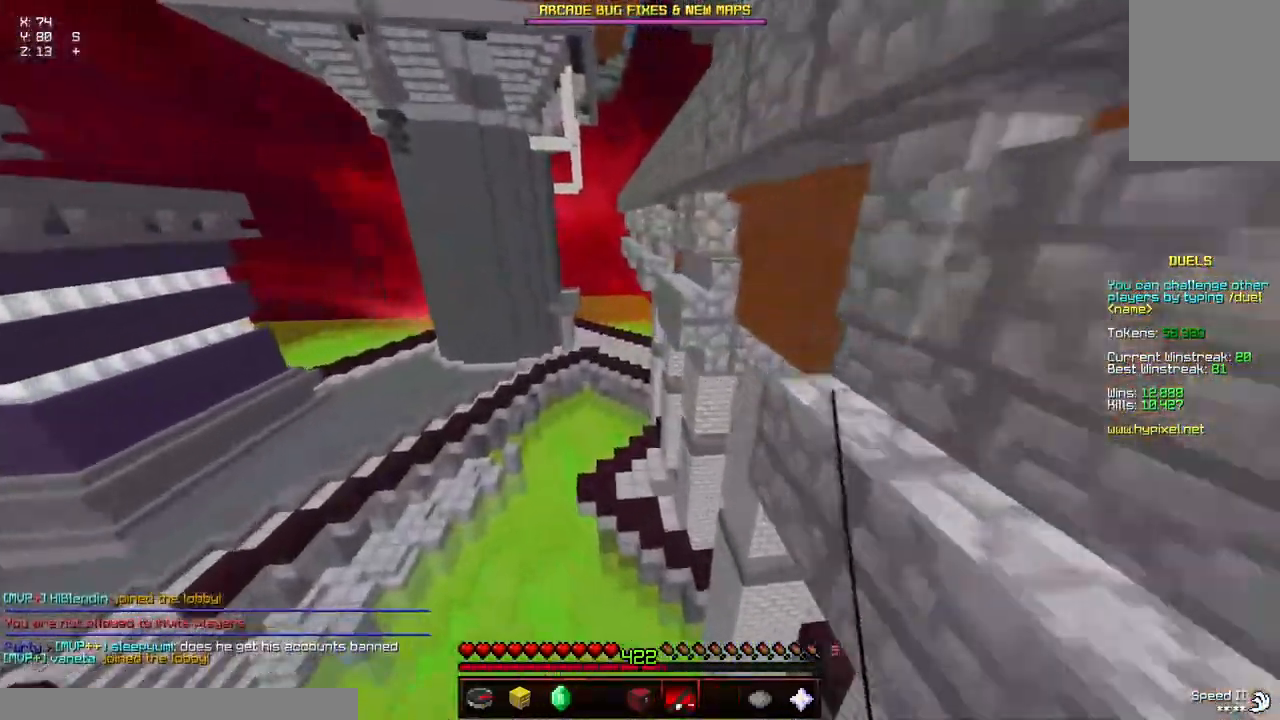
{"keys": ["a", "d", "space", "w"], "mouse": [], "events": [[34, "space", "down"], [84, "mouse_right", "down"], [134, "space", "up"], [234, "mouse_right", "up"], [234, "space", "down"]]}
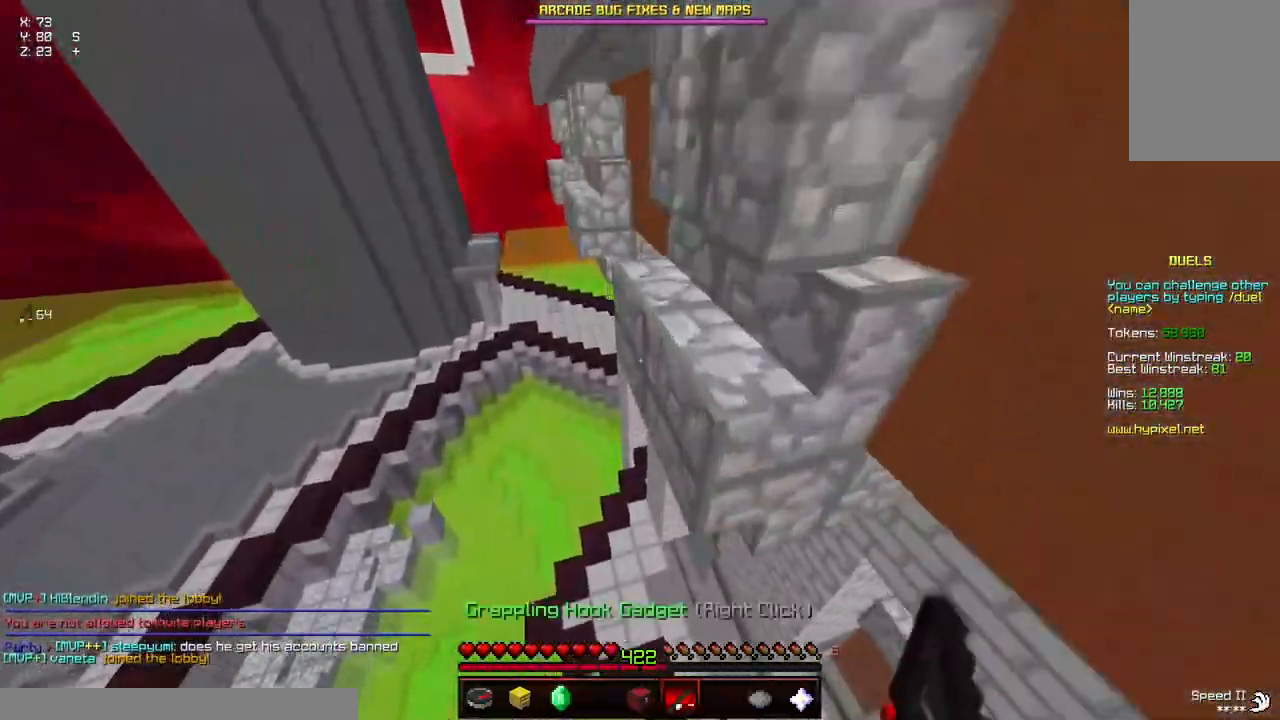
{"keys": ["a", "d", "space", "w"], "mouse": [], "events": []}
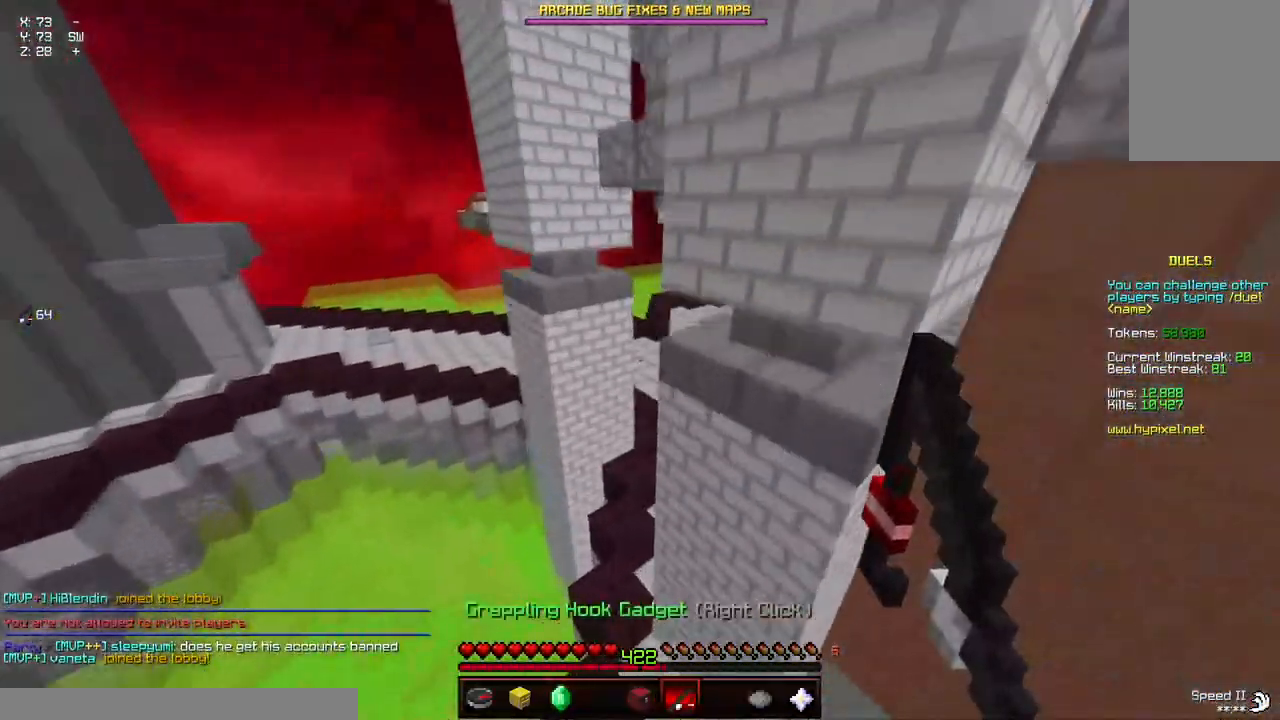
{"keys": ["d", "space", "w"], "mouse": [], "events": [[417, "a", "up"]]}
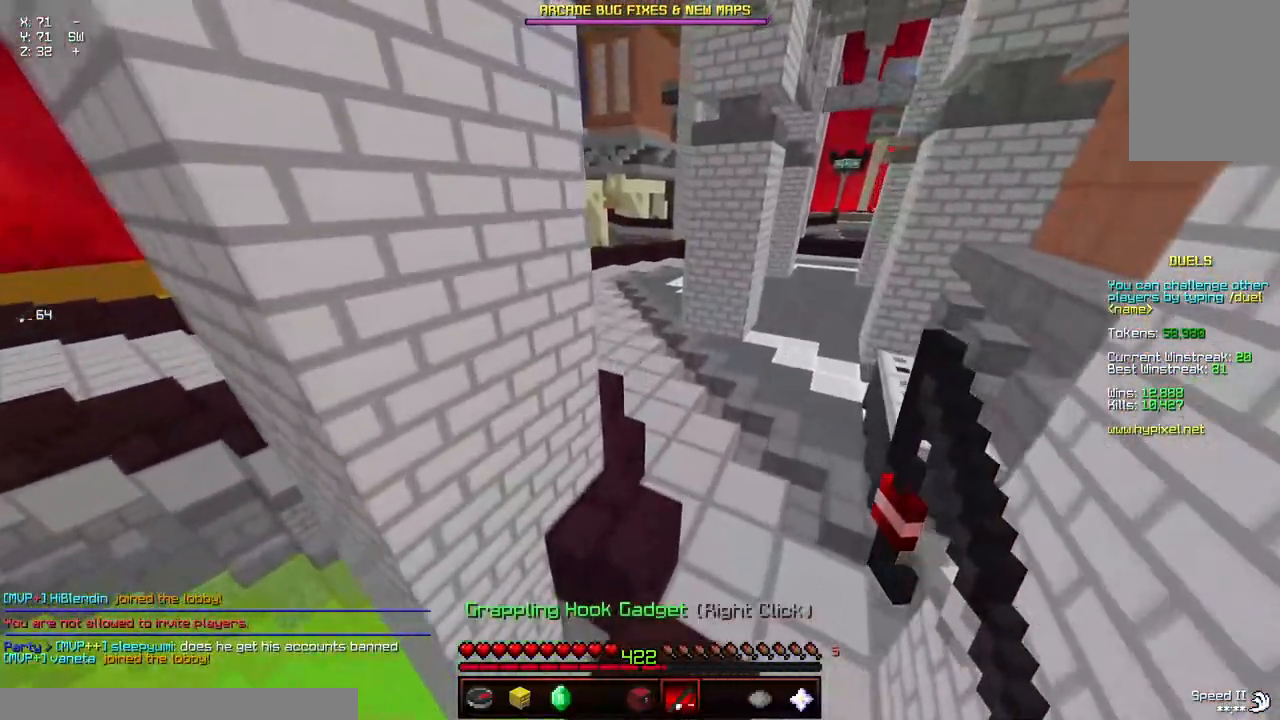
{"keys": ["w"], "mouse": [], "events": [[17, "space", "up"], [67, "d", "up"]]}
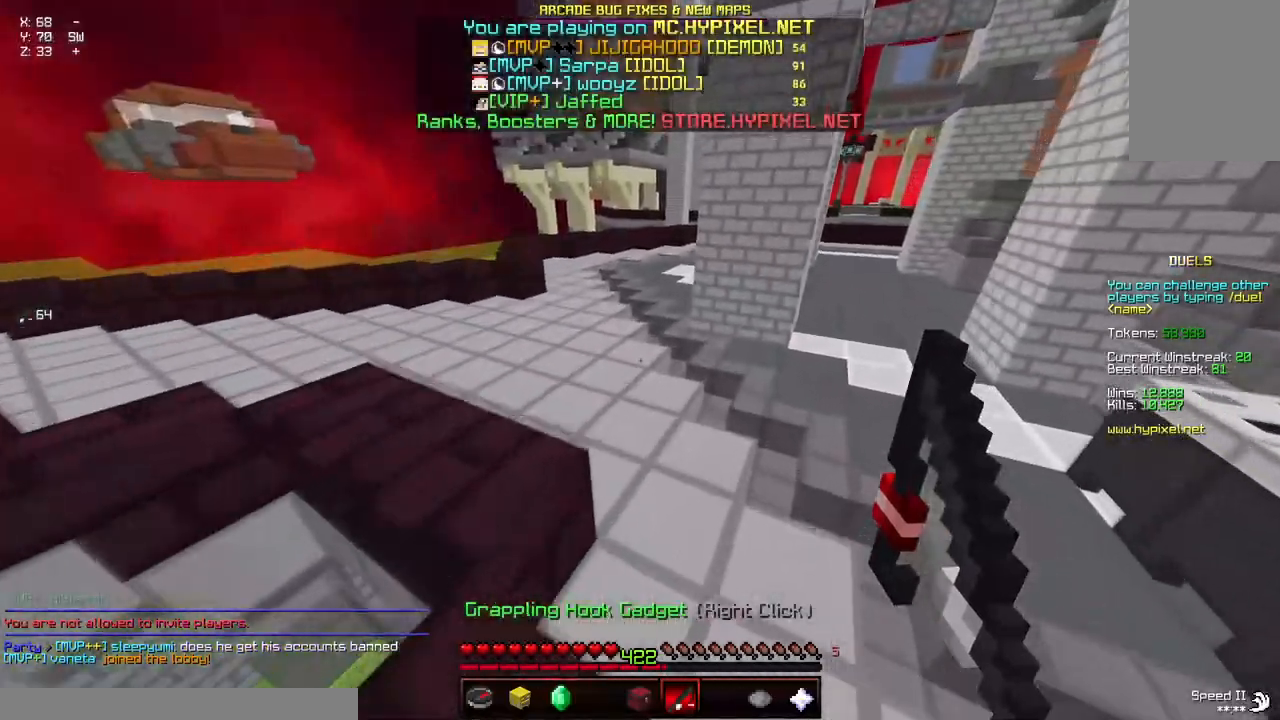
{"keys": ["space", "w"], "mouse": [], "events": [[434, "space", "down"]]}
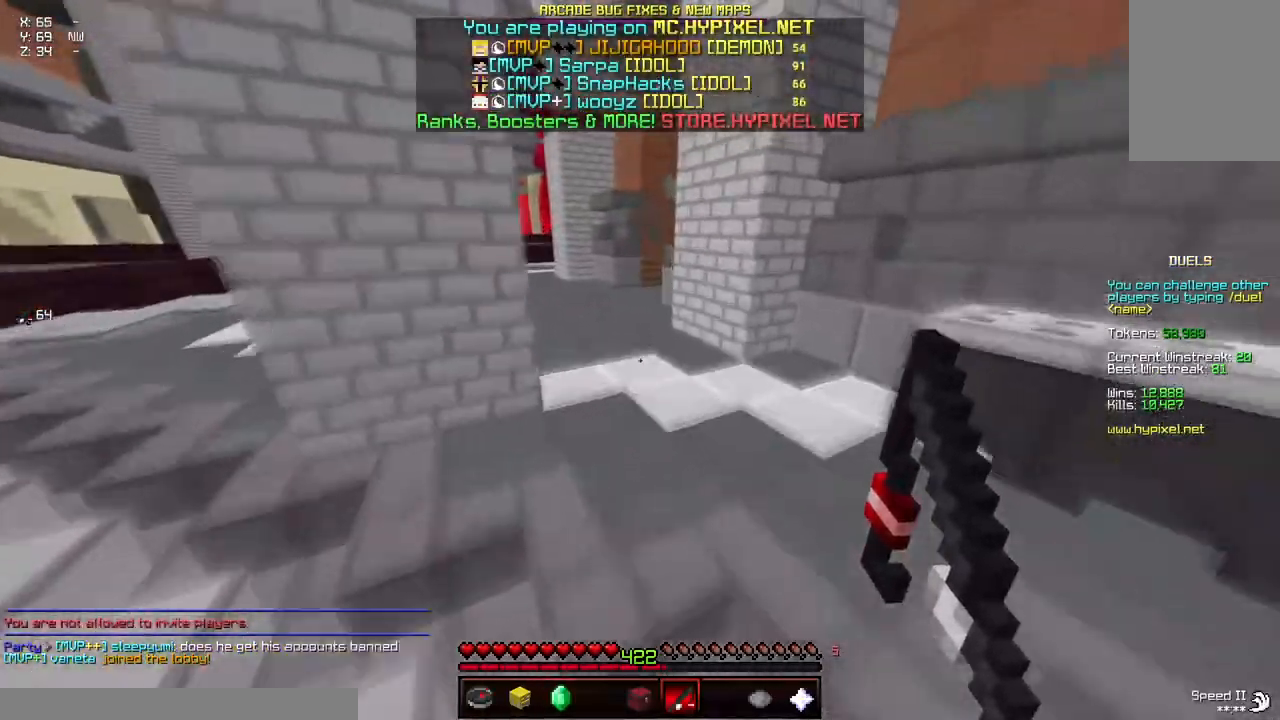
{"keys": ["space", "w"], "mouse": [], "events": []}
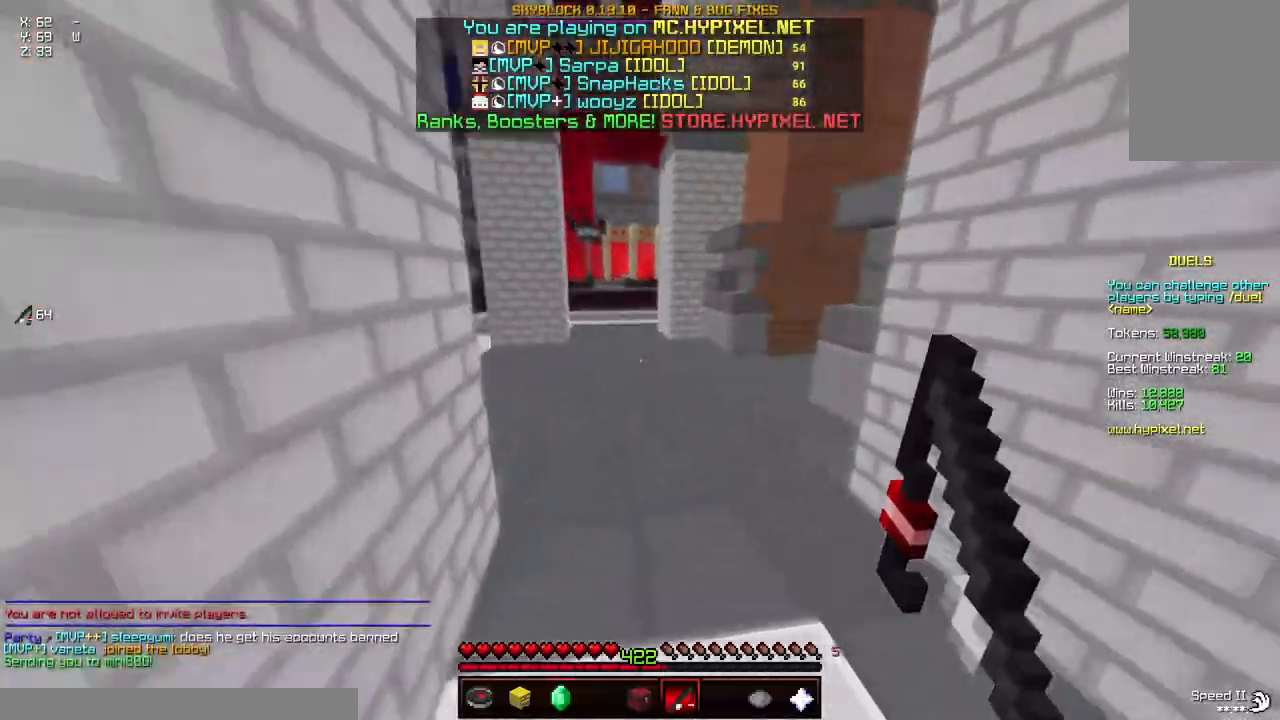
{"keys": ["space", "w"], "mouse": []}
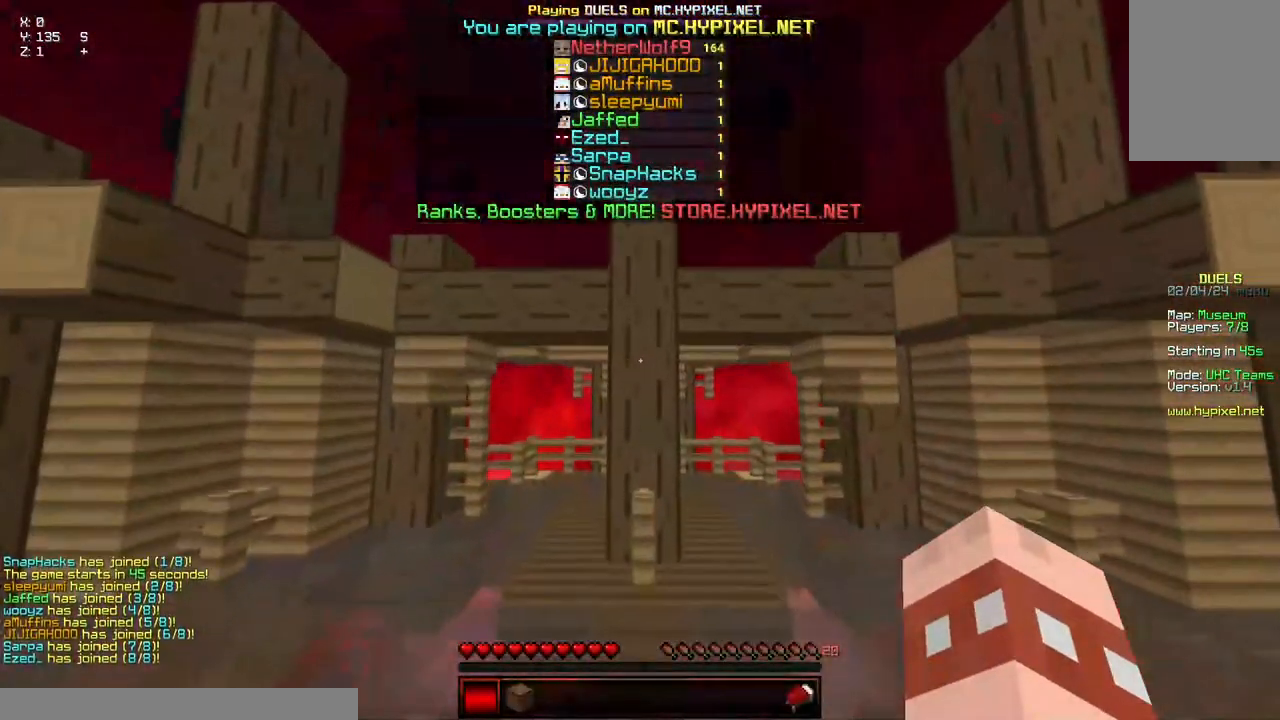
{"keys": ["space", "w"], "mouse": [], "events": []}
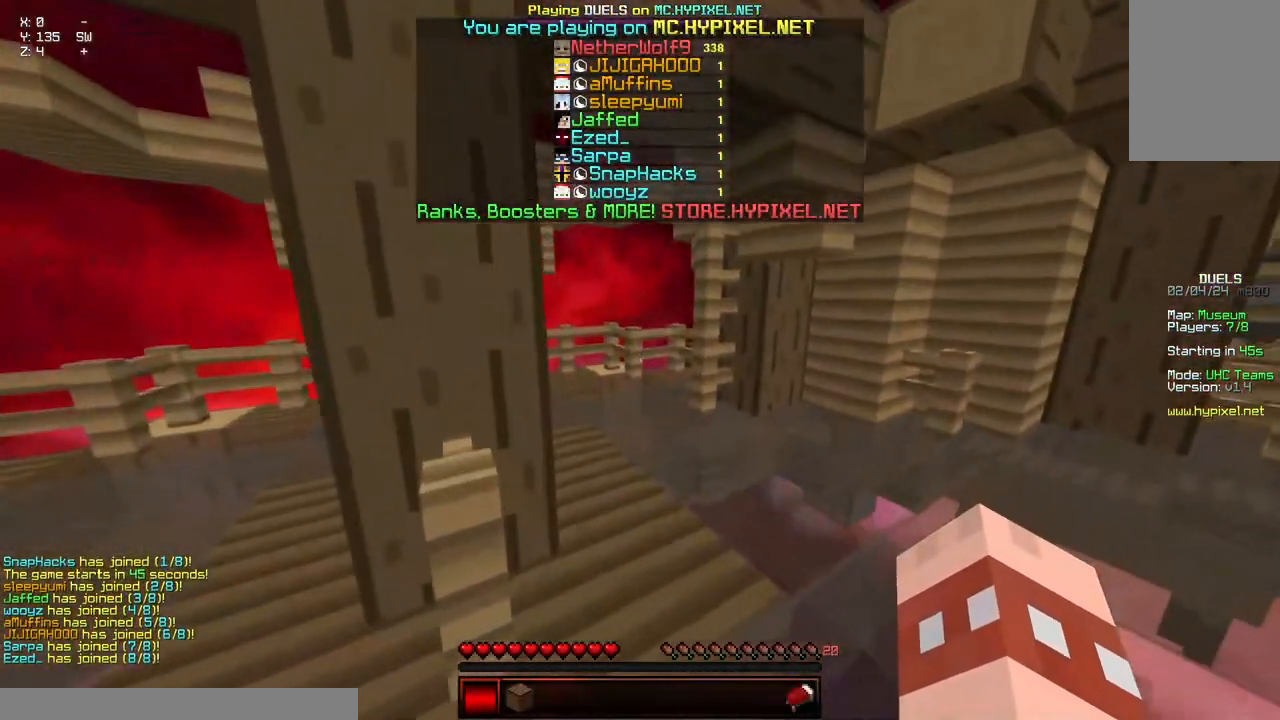
{"keys": ["space", "w"], "mouse": [], "events": []}
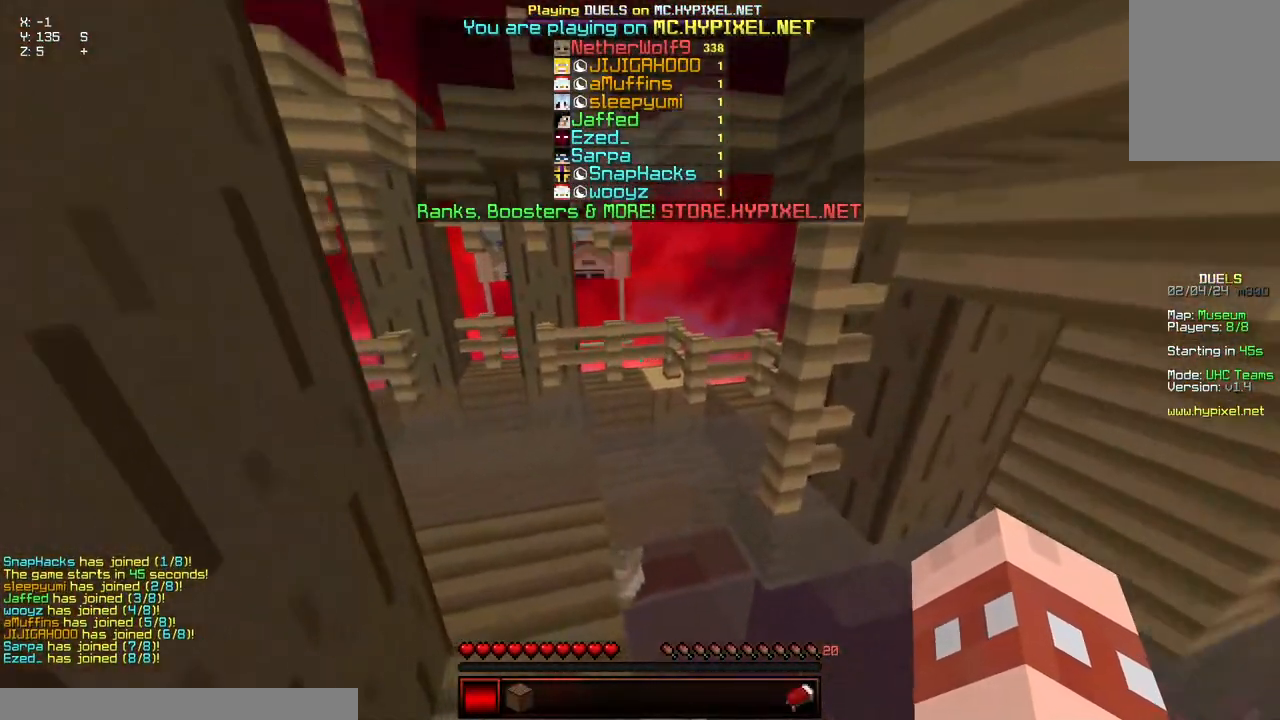
{"keys": [], "mouse": [], "events": [[417, "space", "up"], [417, "w", "up"]]}